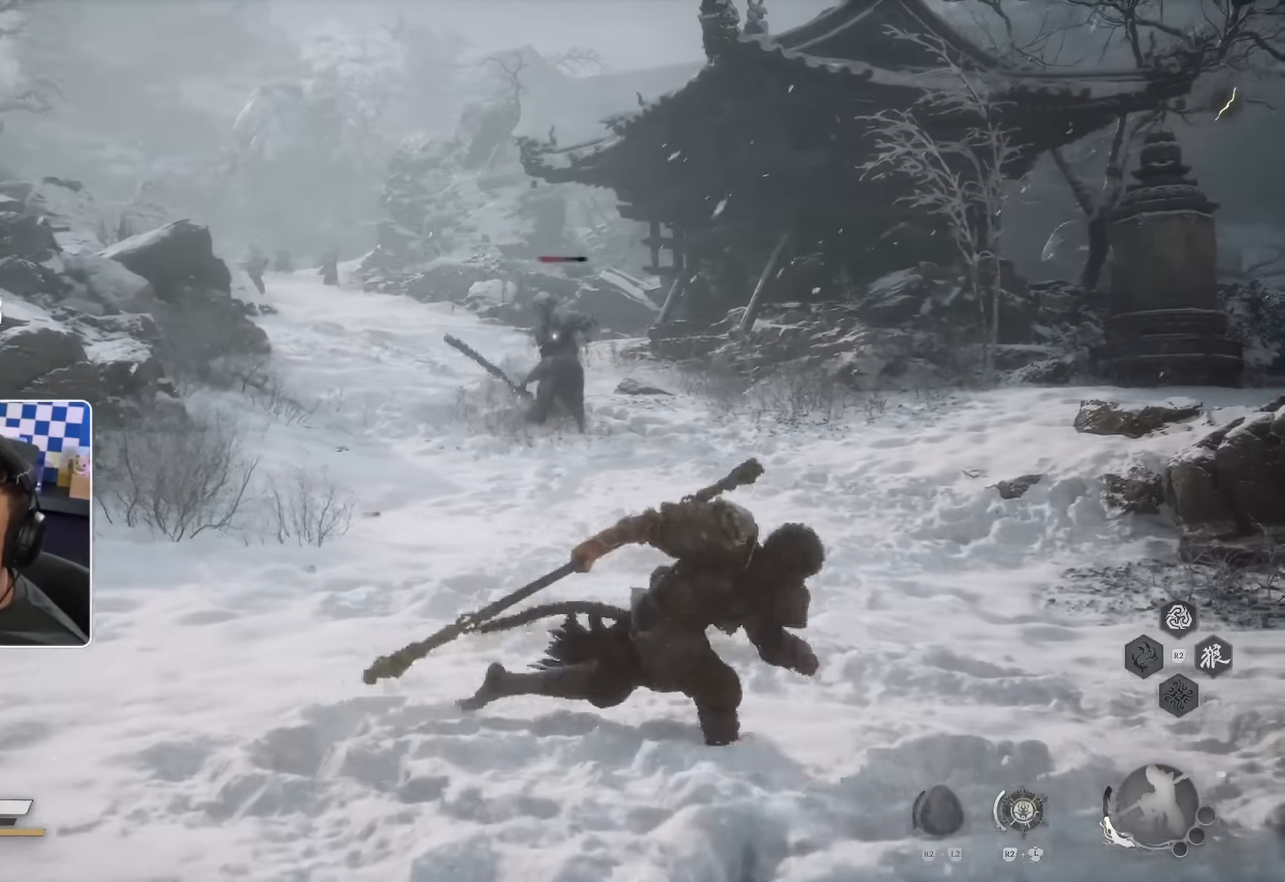
Gameplay with a controller (PlayStation layout); each line is a JSON object with the inputs held at the frame after it (dt_ms = milliseconds from this image to that frame). "events" lists button and stick changes between this image and that frame as [ms after this image, input, new state], when the widget could be followed in between.
{"dt_ms": 500, "buttons": [], "left_stick": "down-left", "right_stick": "center"}
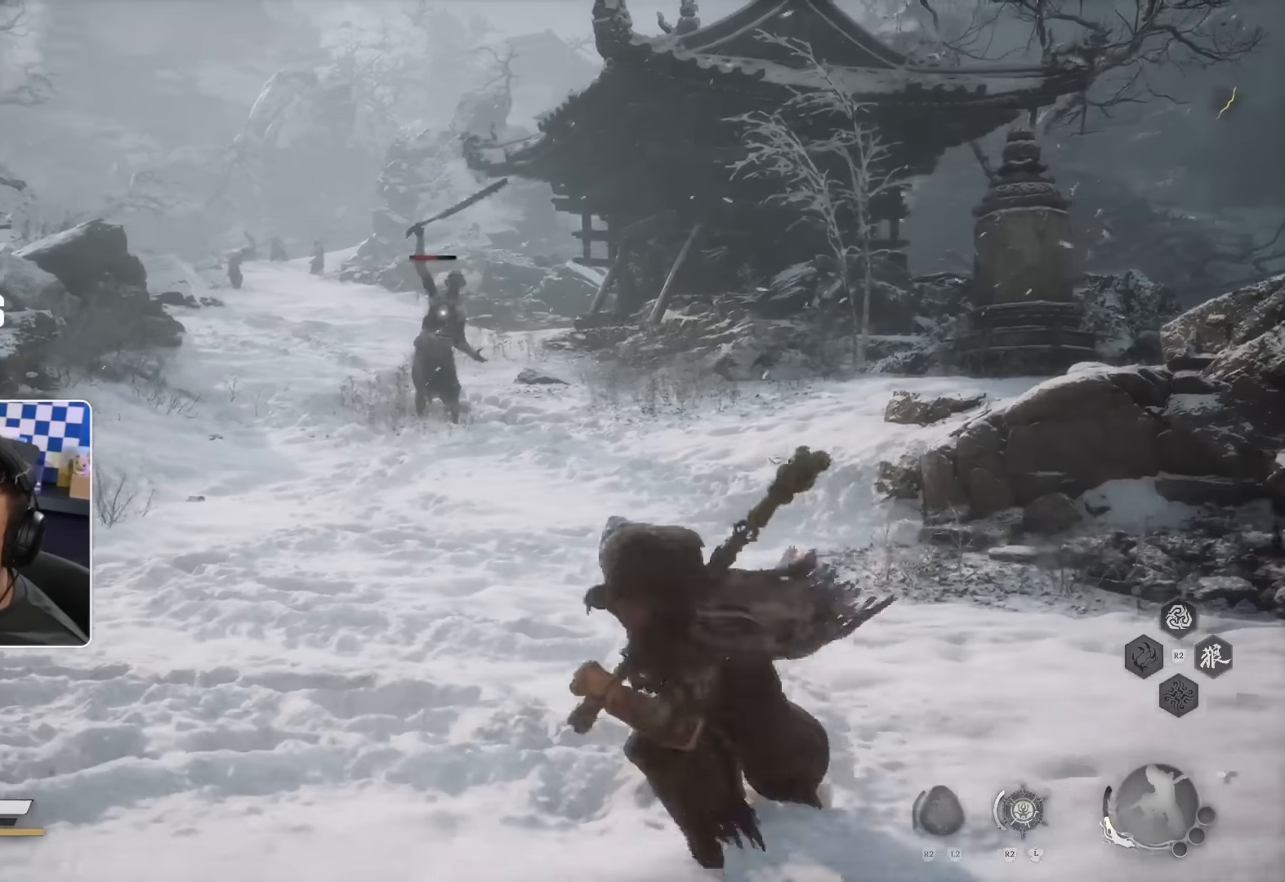
{"dt_ms": 1000, "buttons": [], "left_stick": "center", "right_stick": "center"}
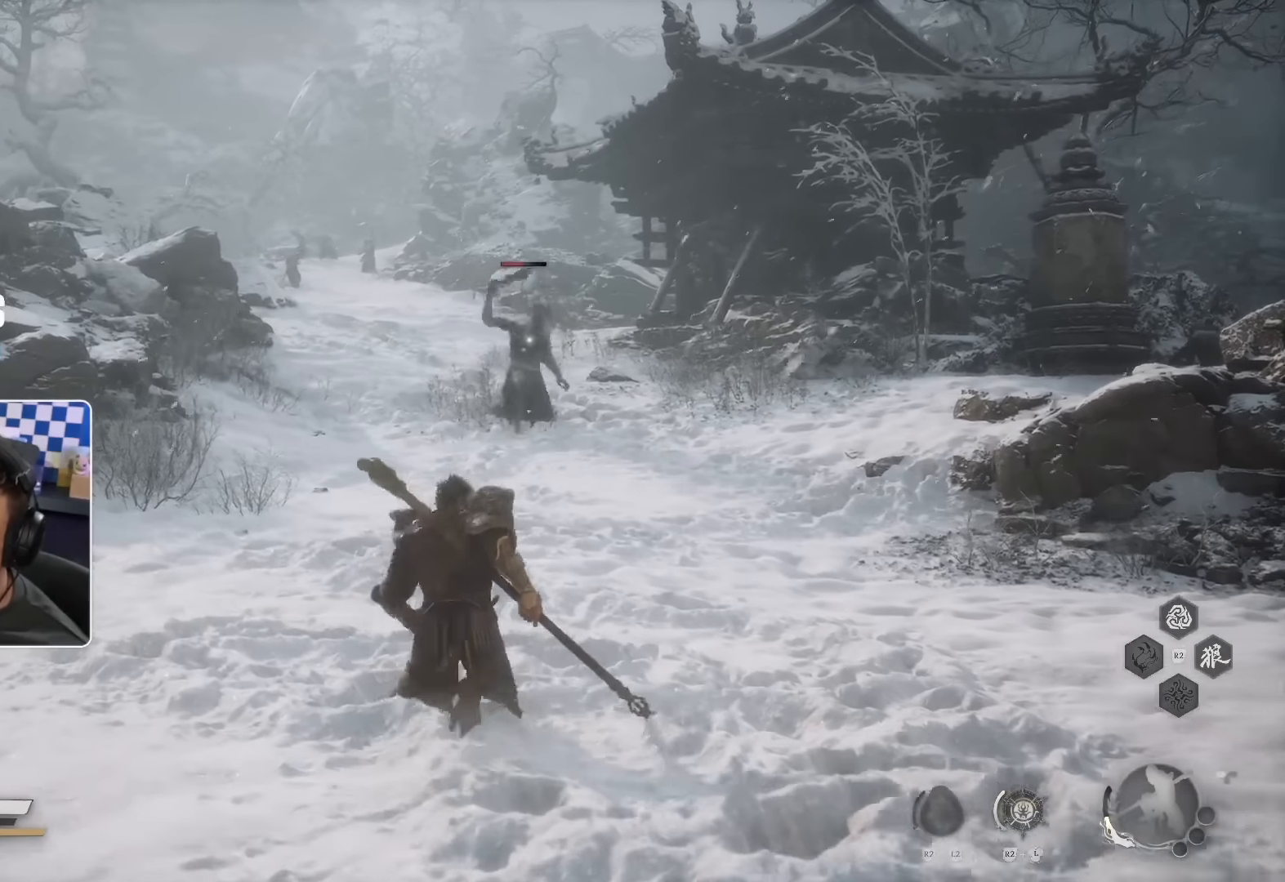
{"dt_ms": 500, "buttons": [], "left_stick": "up", "right_stick": "center", "events": [[134, "left_stick", "up-right"], [384, "left_stick", "up"]]}
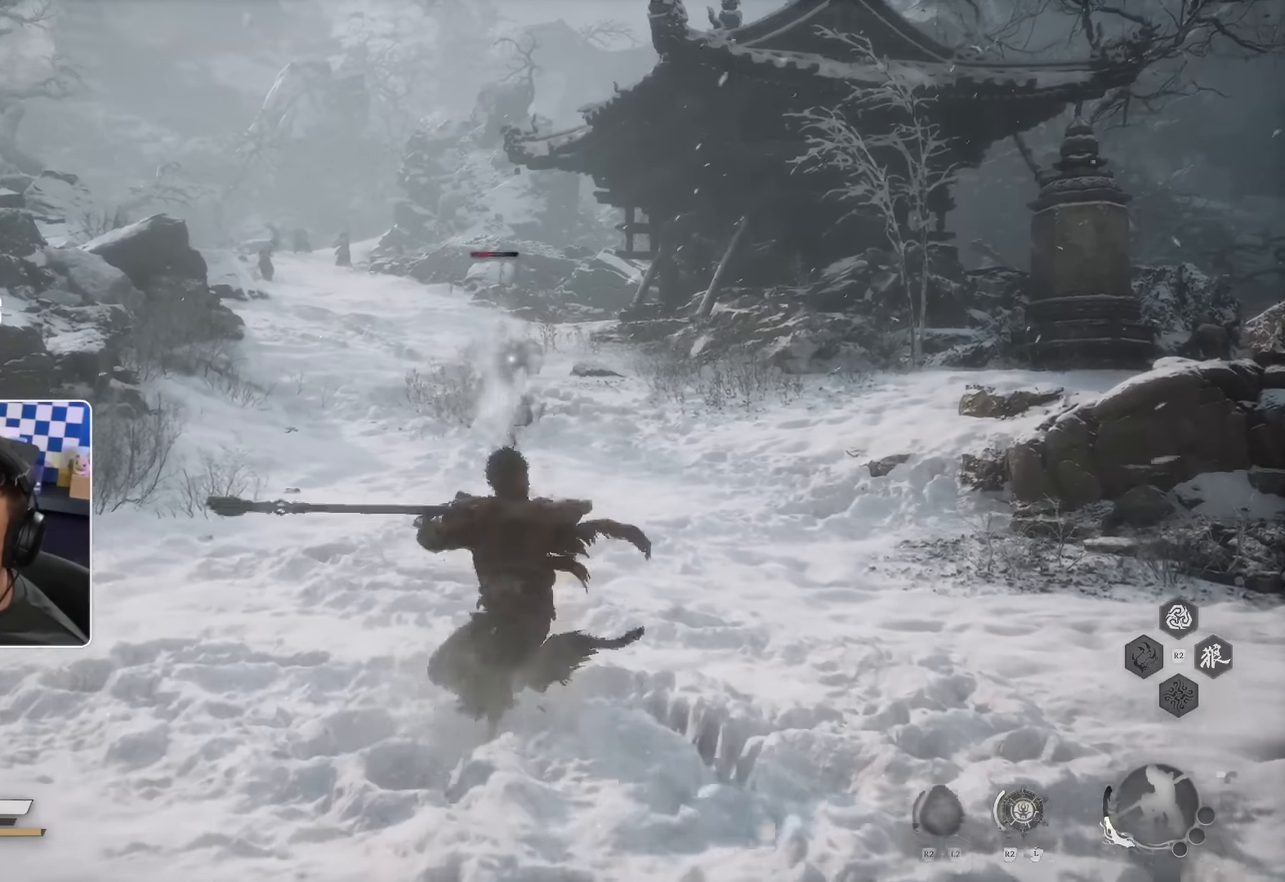
{"dt_ms": 500, "buttons": ["CROSS"], "left_stick": "down-right", "right_stick": "center", "events": [[17, "left_stick", "center"], [317, "left_stick", "down-right"], [350, "CROSS", "down"]]}
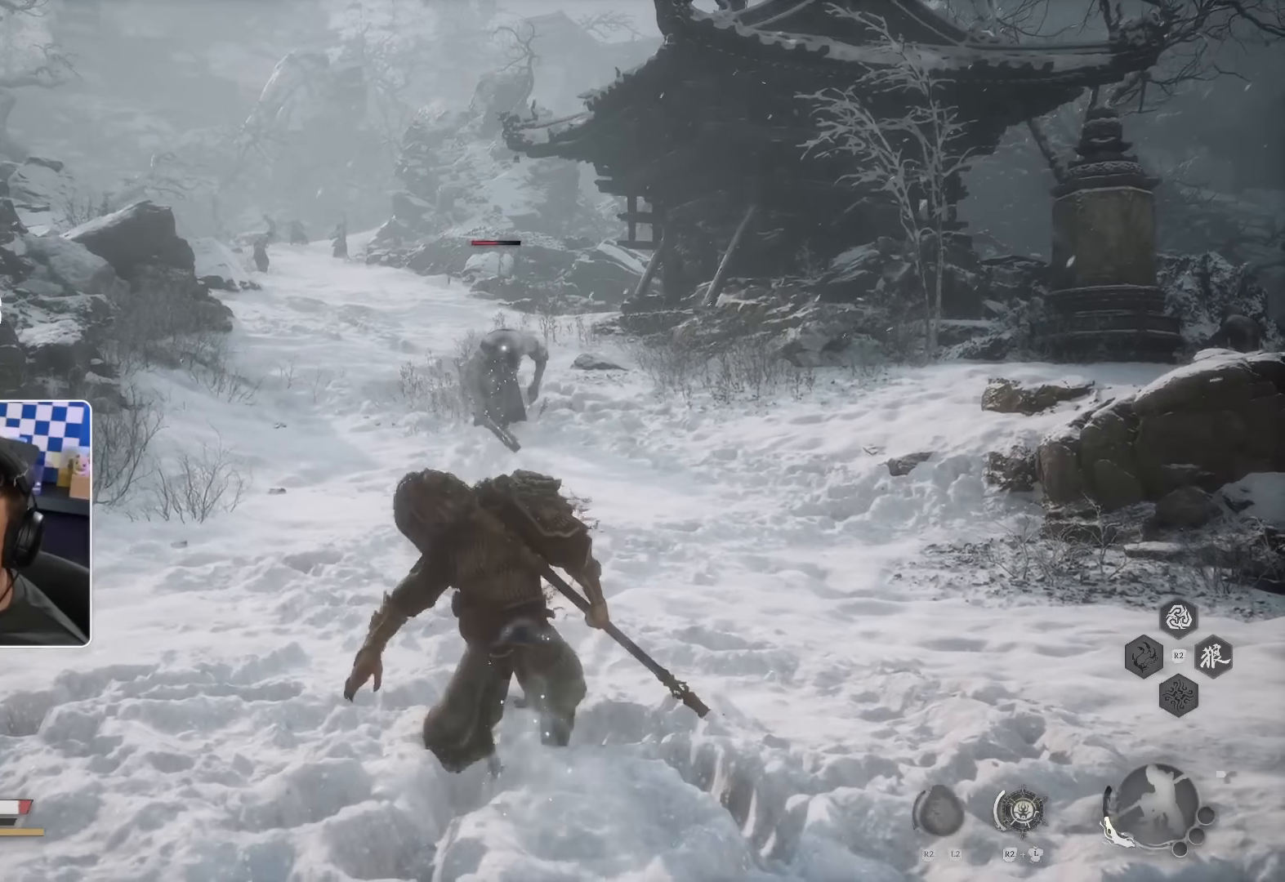
{"dt_ms": 500, "buttons": ["CROSS"], "left_stick": "down-right", "right_stick": "center", "events": []}
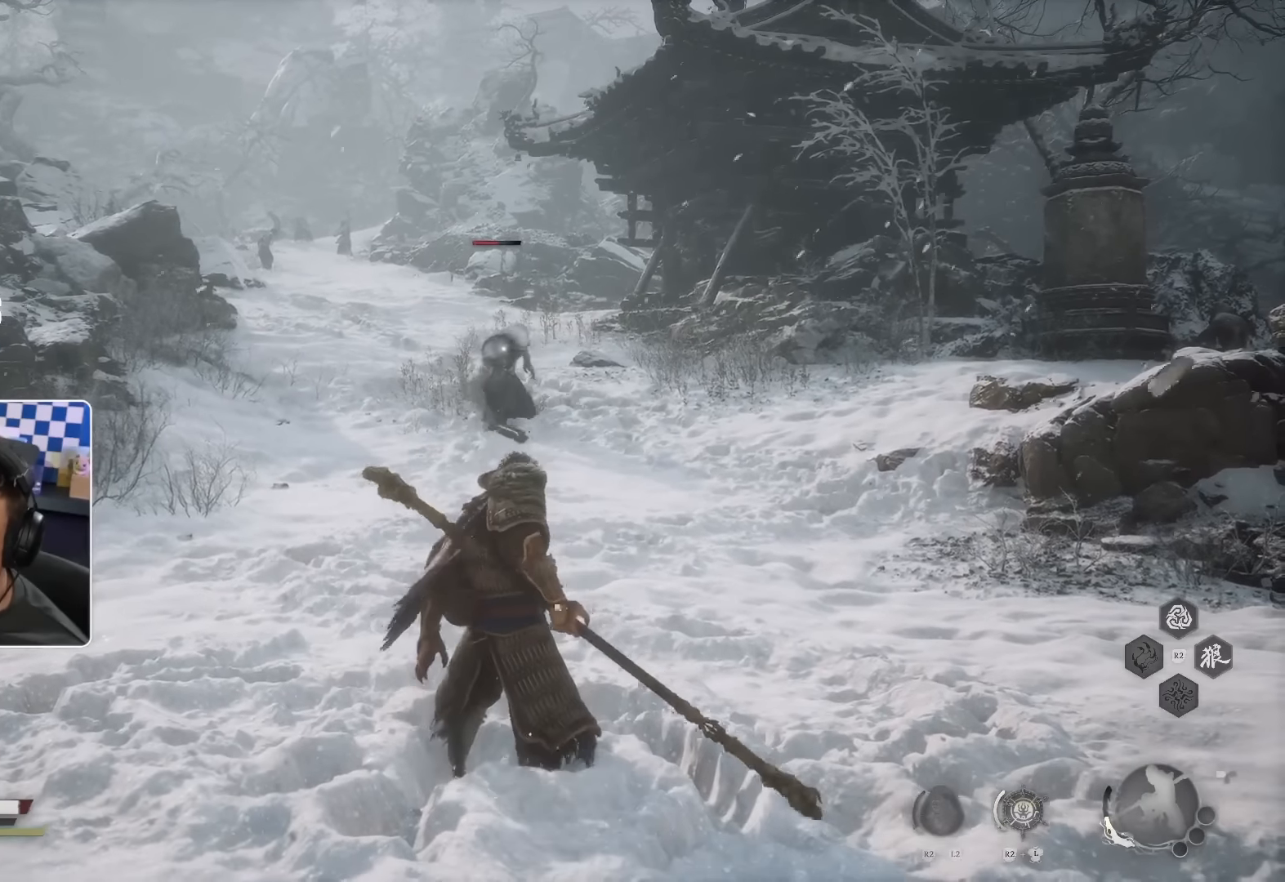
{"dt_ms": 500, "buttons": ["CROSS"], "left_stick": "down-right", "right_stick": "center", "events": []}